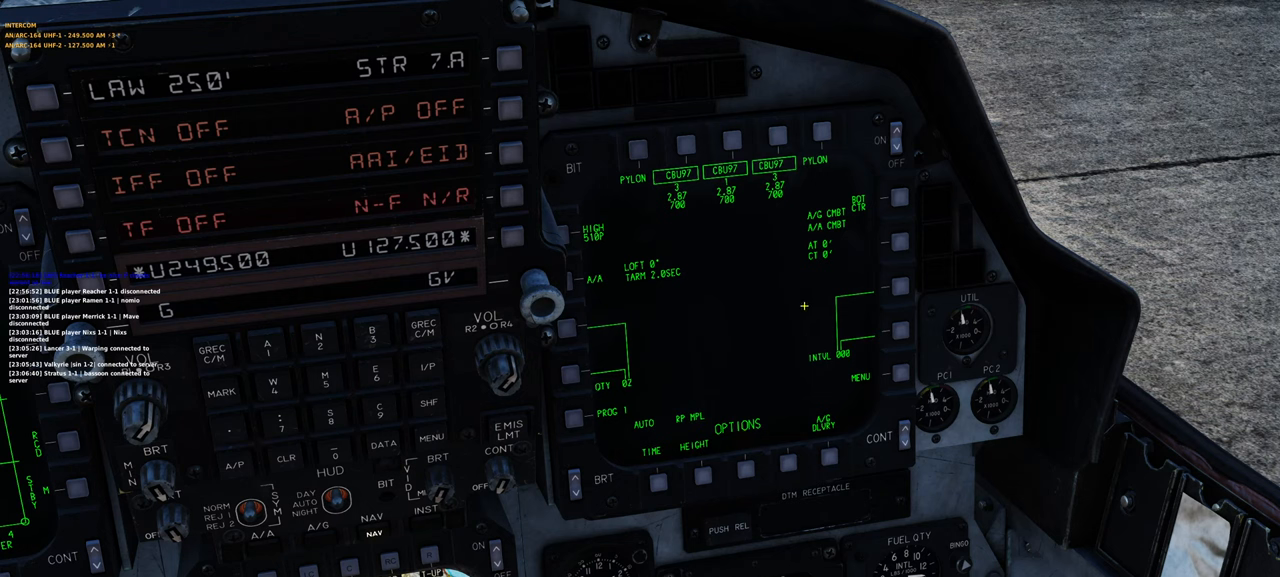
Gameplay with a controller (Xbox layout); each line is a JSON object with the inputs held at the frame after it. "events" lists button and stick changes between this image and that frame as [ms after this image, input, new state], when the widget could be followed in between.
{"buttons": [], "left_stick": "center", "right_stick": "center", "events": [[67, "right_stick", "right"], [367, "right_stick", "center"]]}
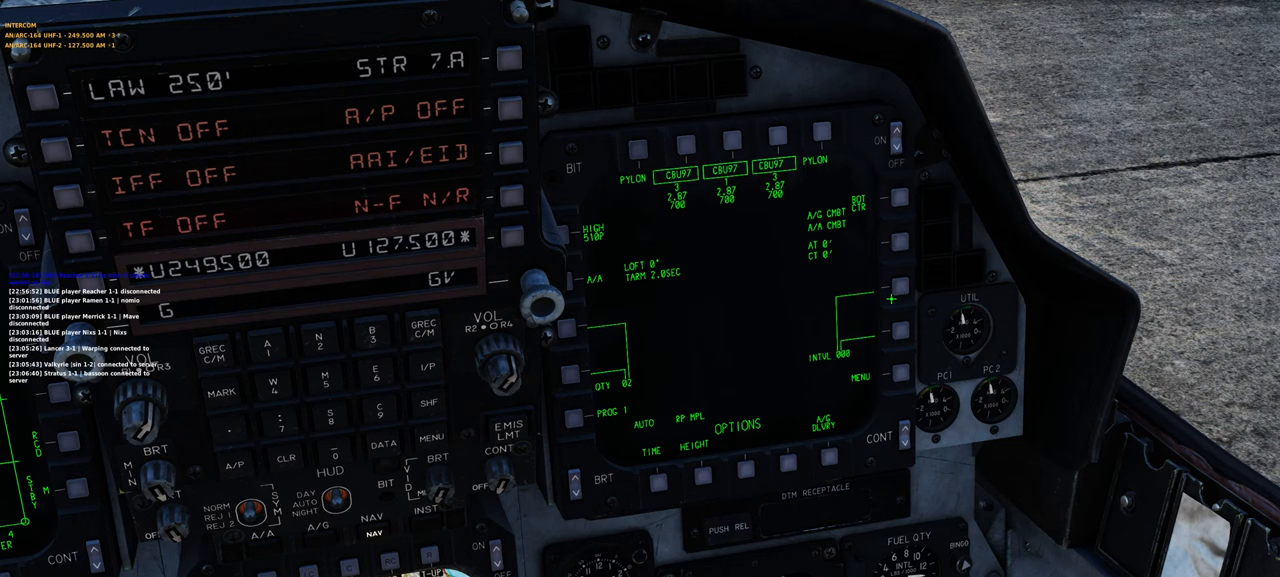
{"buttons": ["R1"], "left_stick": "center", "right_stick": "center", "events": [[467, "R1", "down"]]}
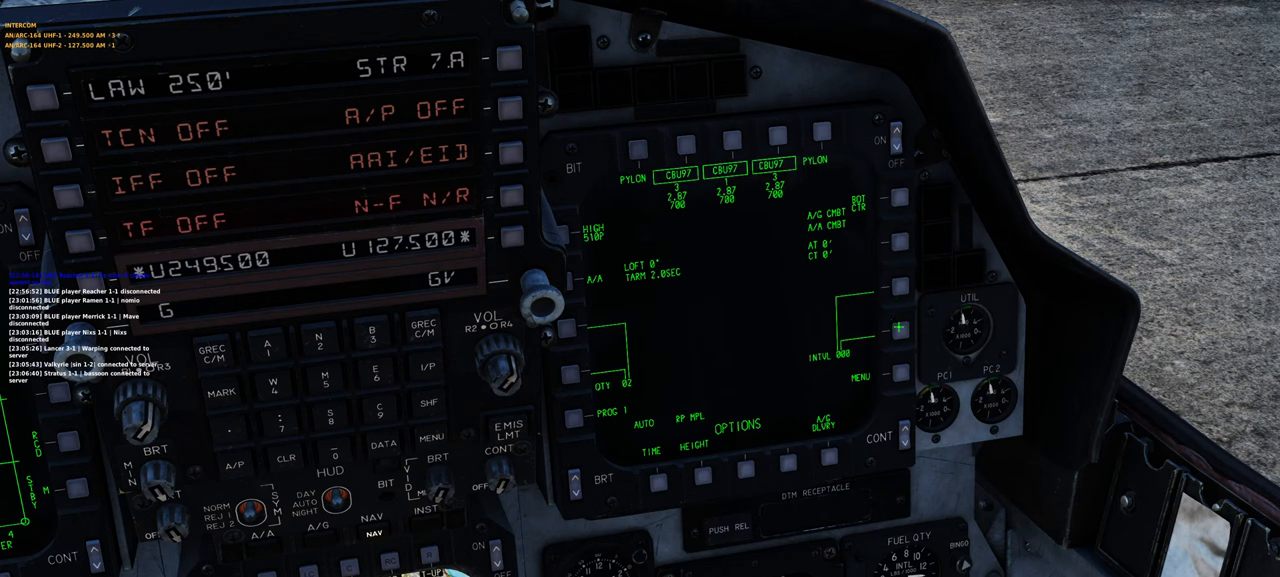
{"buttons": [], "left_stick": "center", "right_stick": "center", "events": [[83, "R1", "up"], [400, "R1", "down"], [500, "R1", "up"]]}
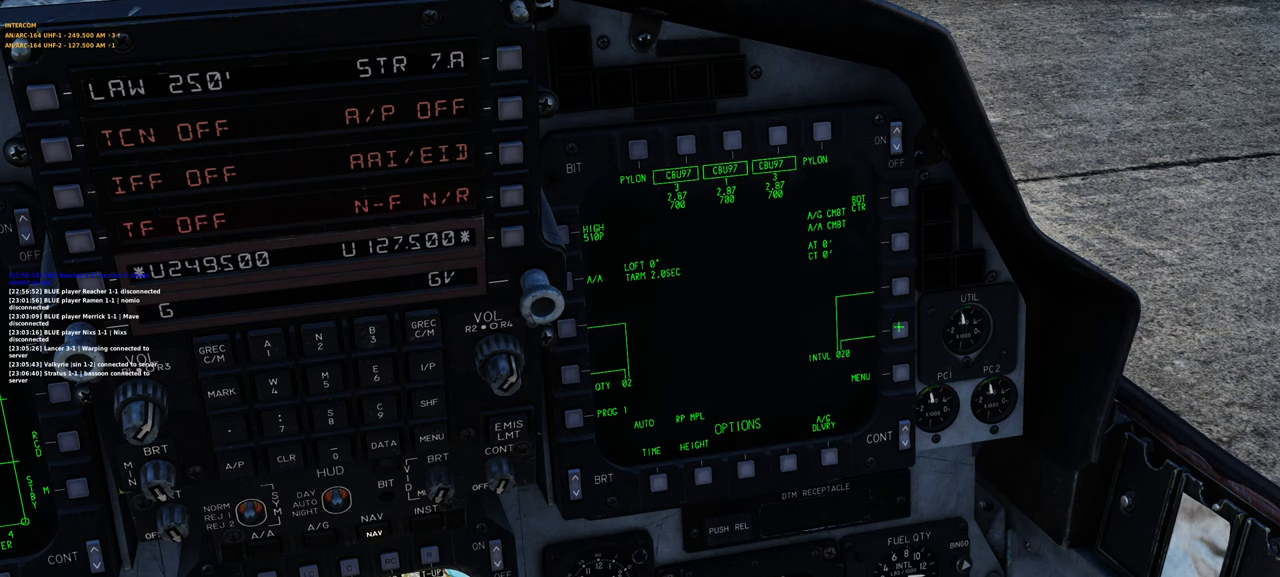
{"buttons": [], "left_stick": "center", "right_stick": "center", "events": [[83, "R1", "down"], [183, "R1", "up"], [233, "R1", "down"], [333, "R1", "up"], [417, "R1", "down"], [500, "R1", "up"]]}
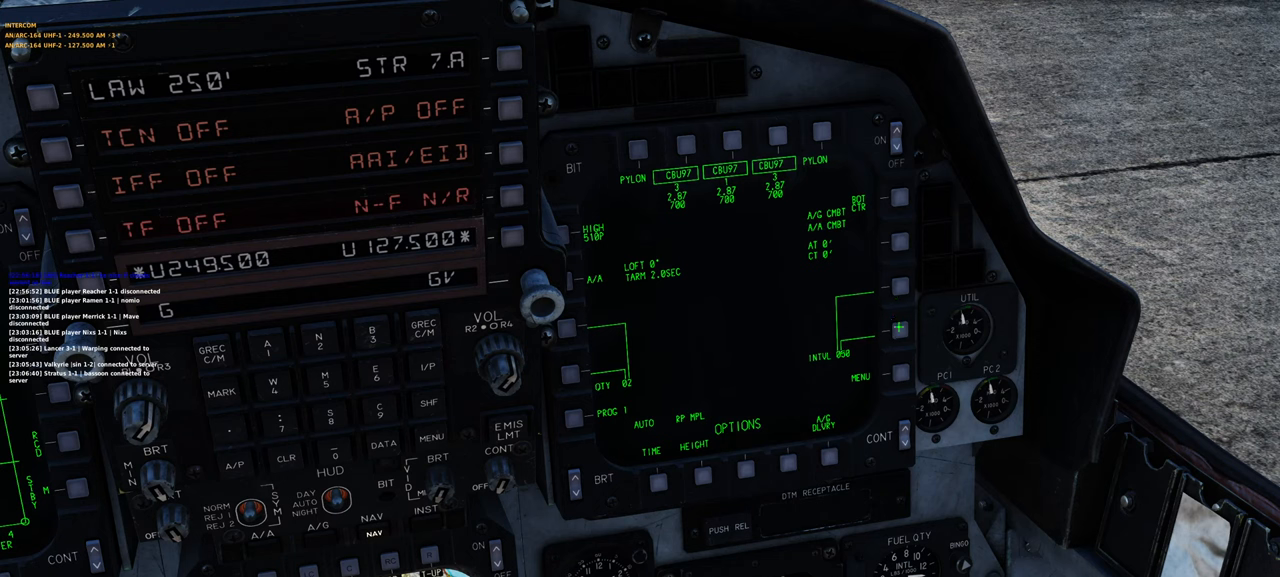
{"buttons": [], "left_stick": "center", "right_stick": "center", "events": []}
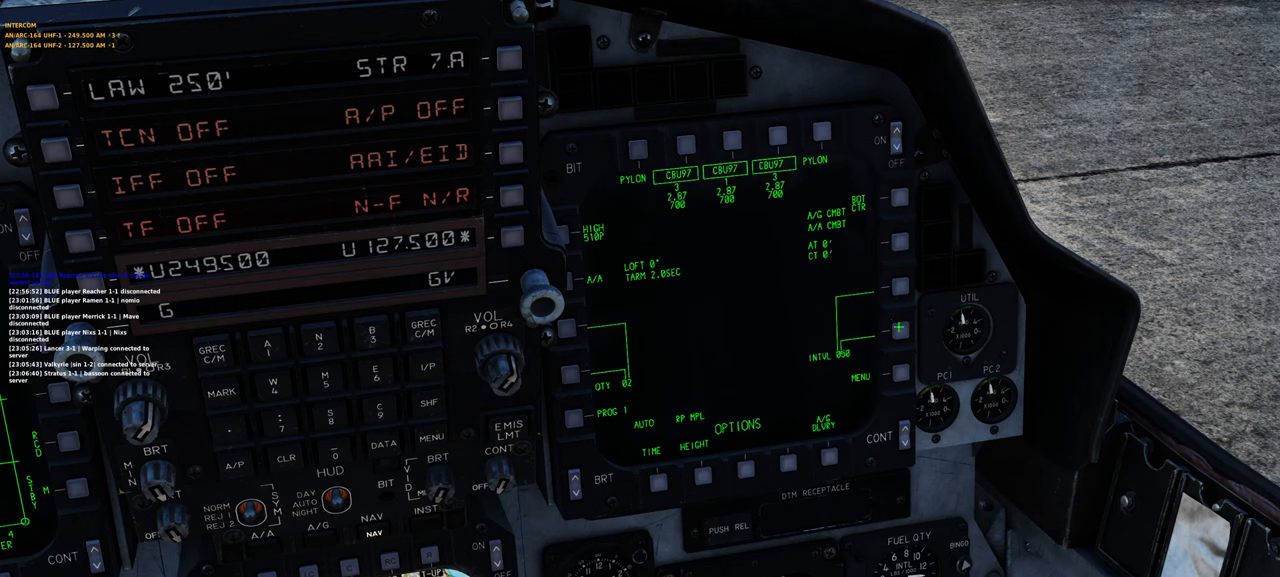
{"buttons": [], "left_stick": "center", "right_stick": "center", "events": []}
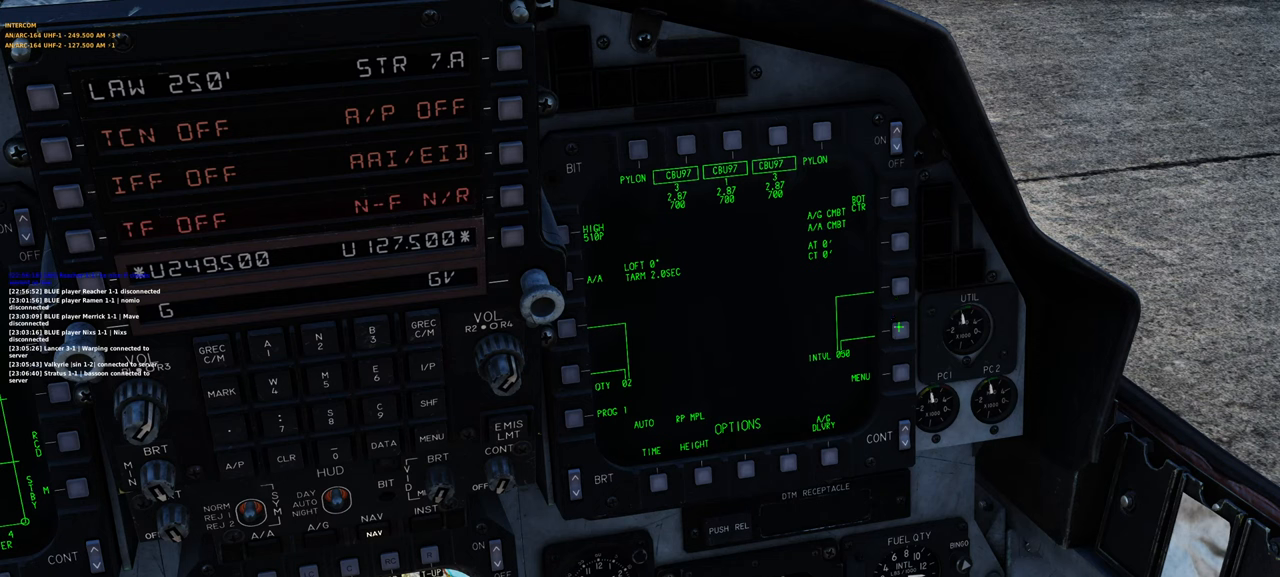
{"buttons": [], "left_stick": "center", "right_stick": "center", "events": [[33, "right_stick", "left"], [217, "right_stick", "center"]]}
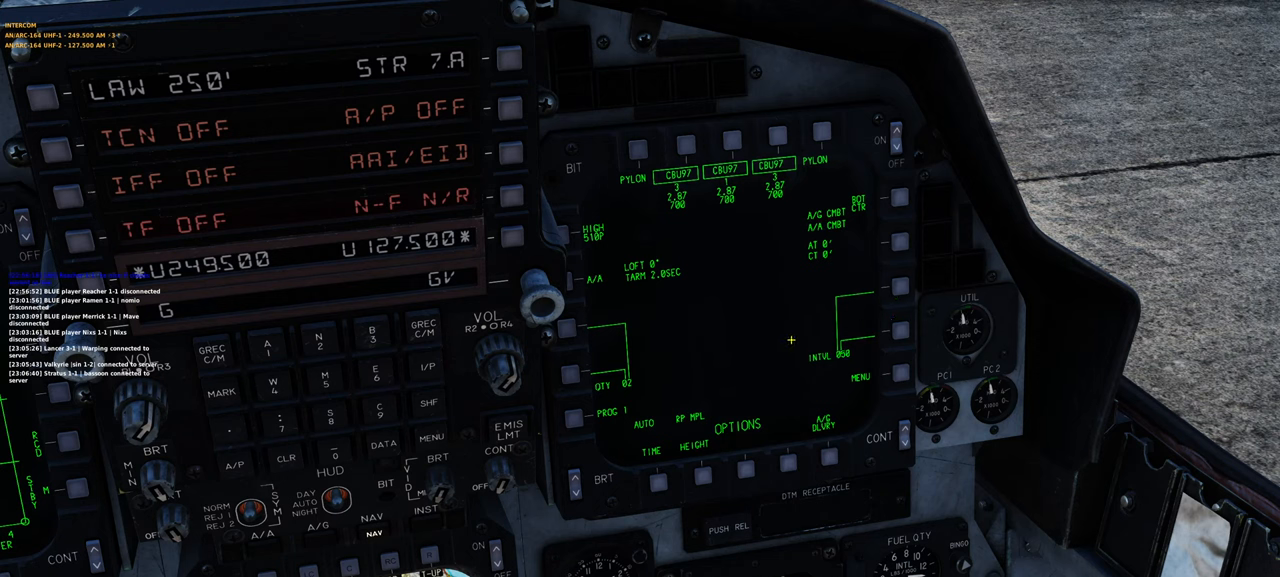
{"buttons": [], "left_stick": "center", "right_stick": "down-left", "events": [[500, "right_stick", "down-left"]]}
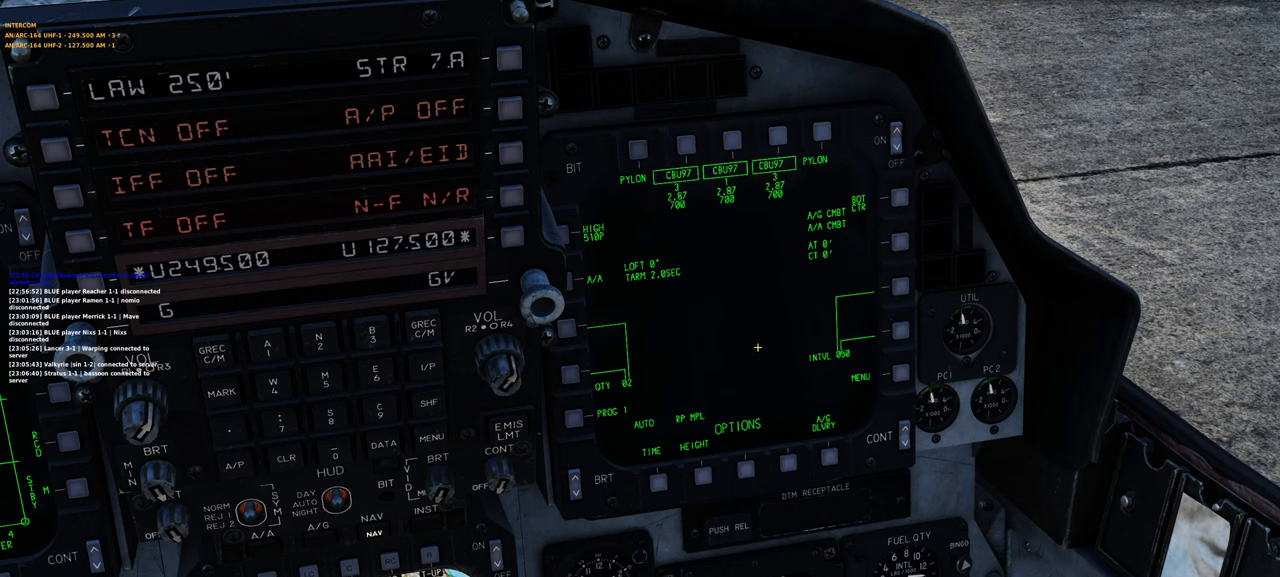
{"buttons": [], "left_stick": "center", "right_stick": "left", "events": [[233, "right_stick", "center"], [350, "right_stick", "left"]]}
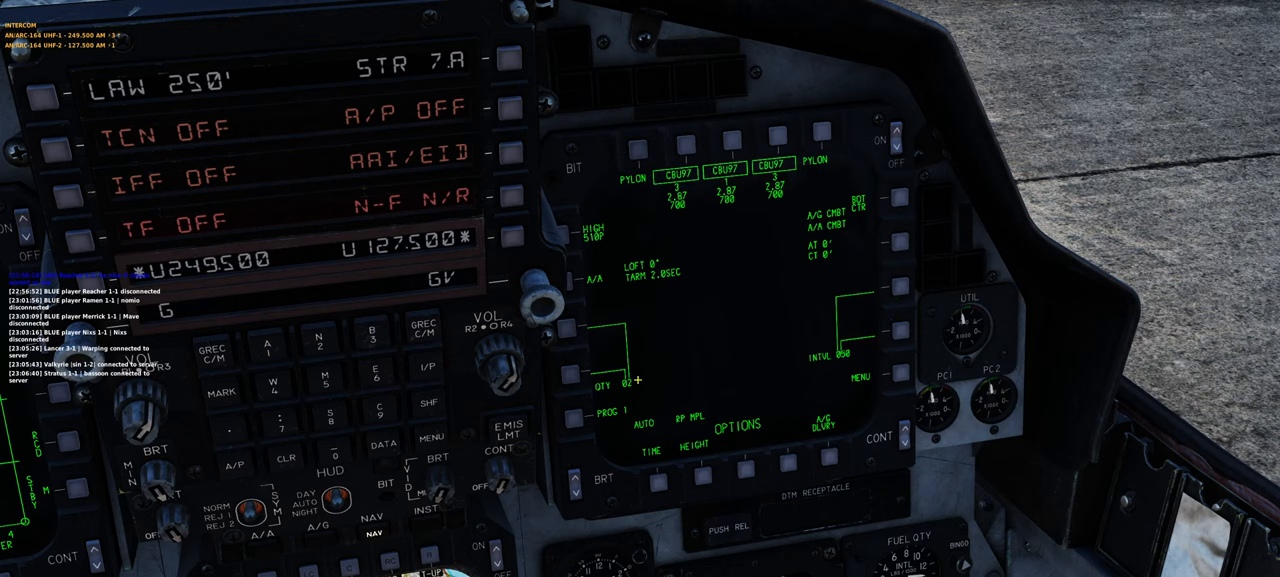
{"buttons": [], "left_stick": "center", "right_stick": "center", "events": [[67, "right_stick", "center"]]}
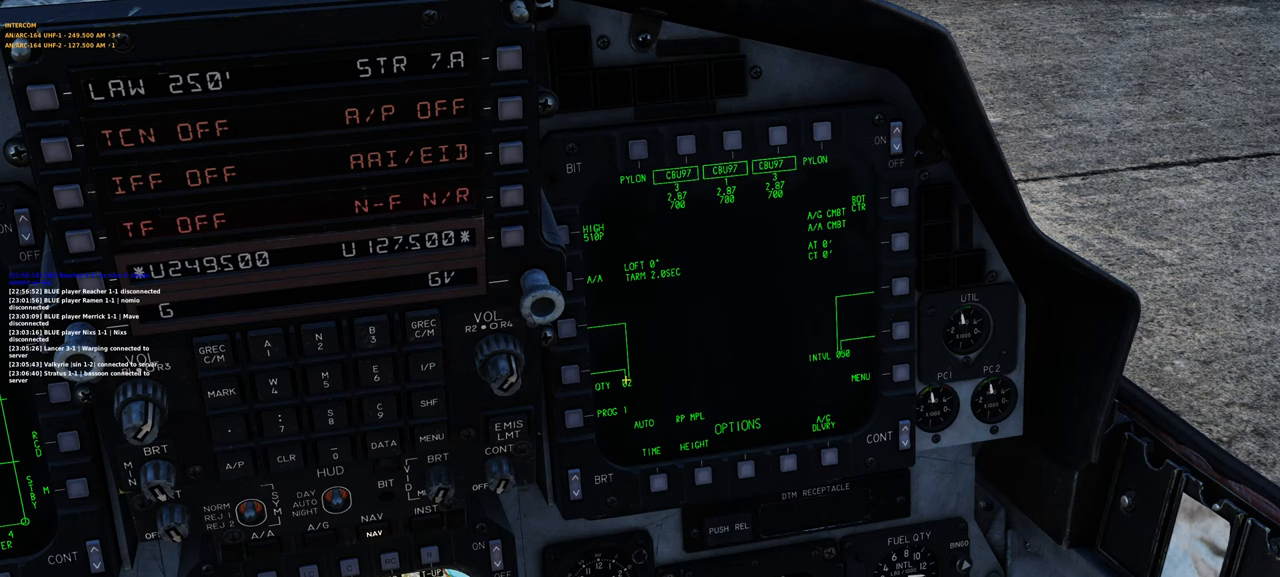
{"buttons": [], "left_stick": "center", "right_stick": "up", "events": [[283, "right_stick", "down"], [367, "right_stick", "center"], [433, "right_stick", "up"]]}
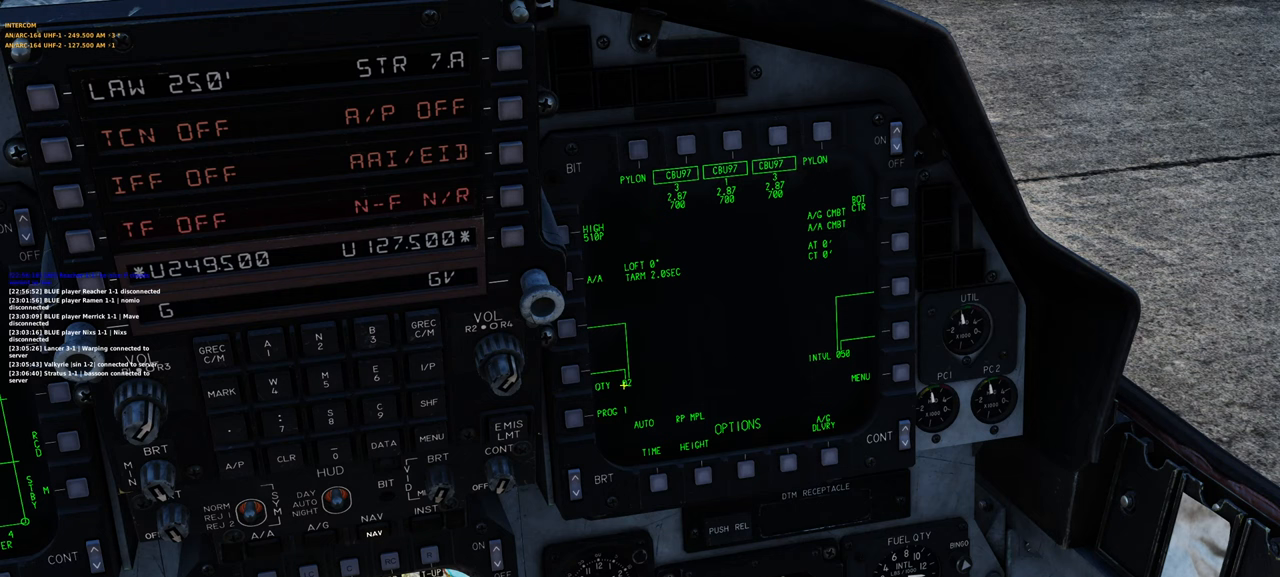
{"buttons": [], "left_stick": "center", "right_stick": "center", "events": [[117, "right_stick", "center"], [200, "right_stick", "down"], [350, "right_stick", "center"]]}
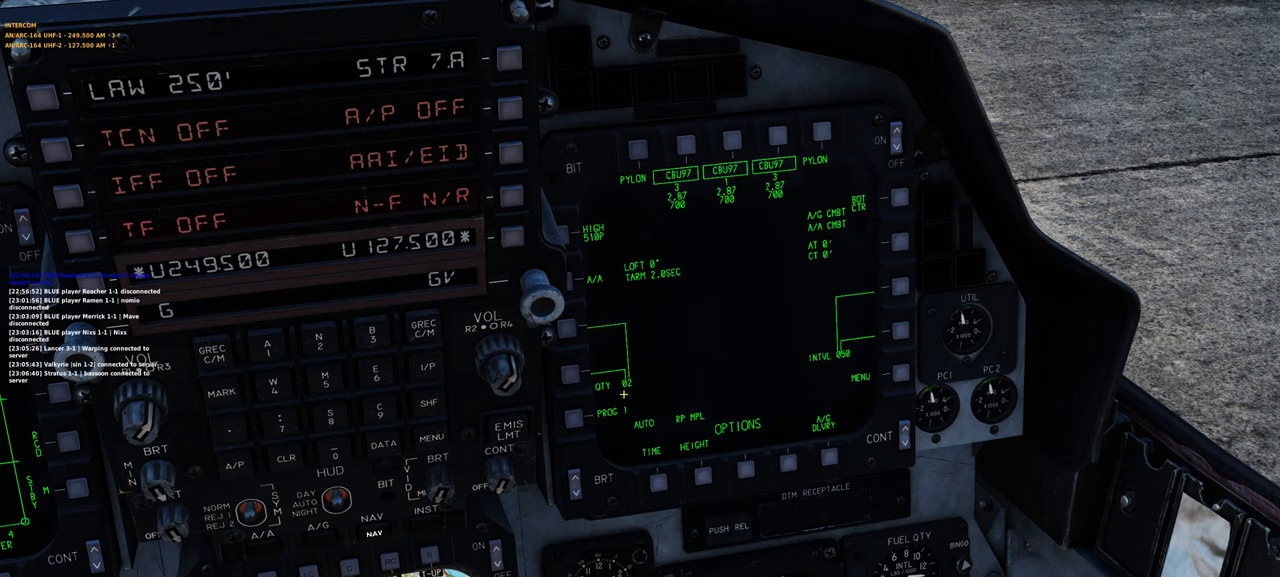
{"buttons": [], "left_stick": "center", "right_stick": "right", "events": [[200, "right_stick", "right"]]}
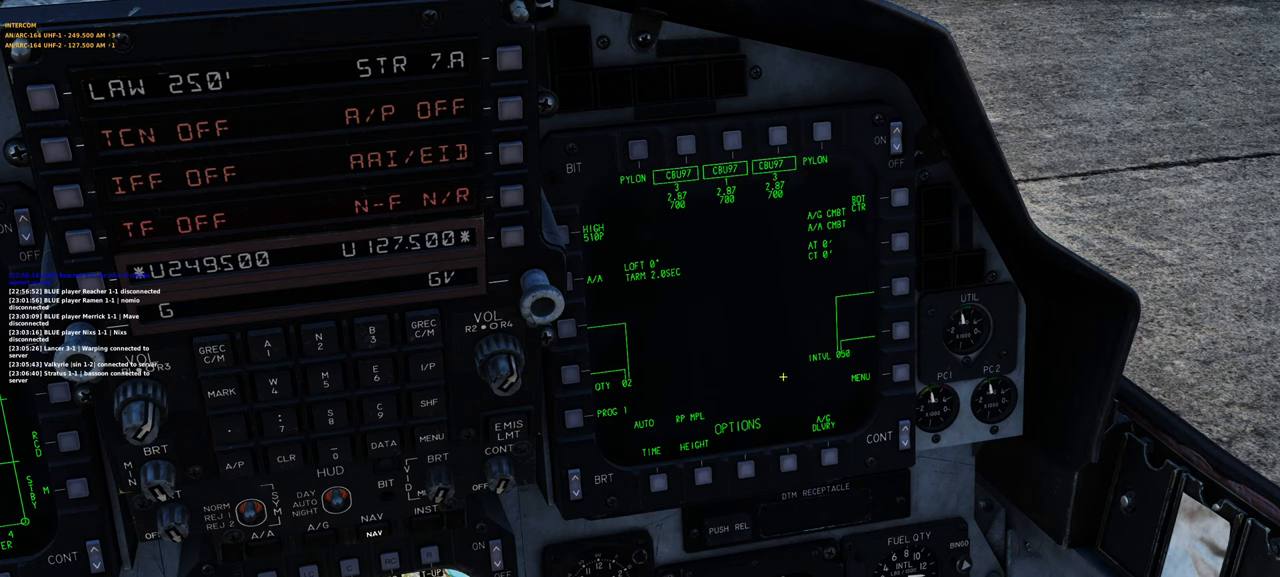
{"buttons": [], "left_stick": "center", "right_stick": "left", "events": [[100, "right_stick", "center"], [183, "right_stick", "down-left"], [317, "right_stick", "left"]]}
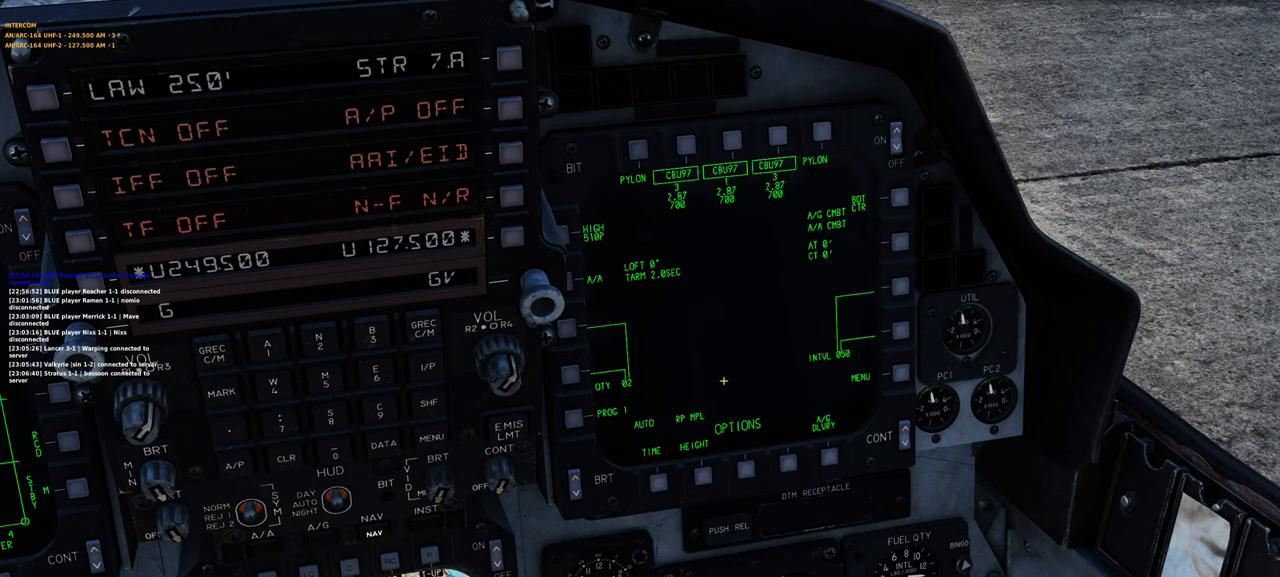
{"buttons": [], "left_stick": "center", "right_stick": "center", "events": [[50, "right_stick", "center"], [167, "right_stick", "left"], [317, "right_stick", "center"]]}
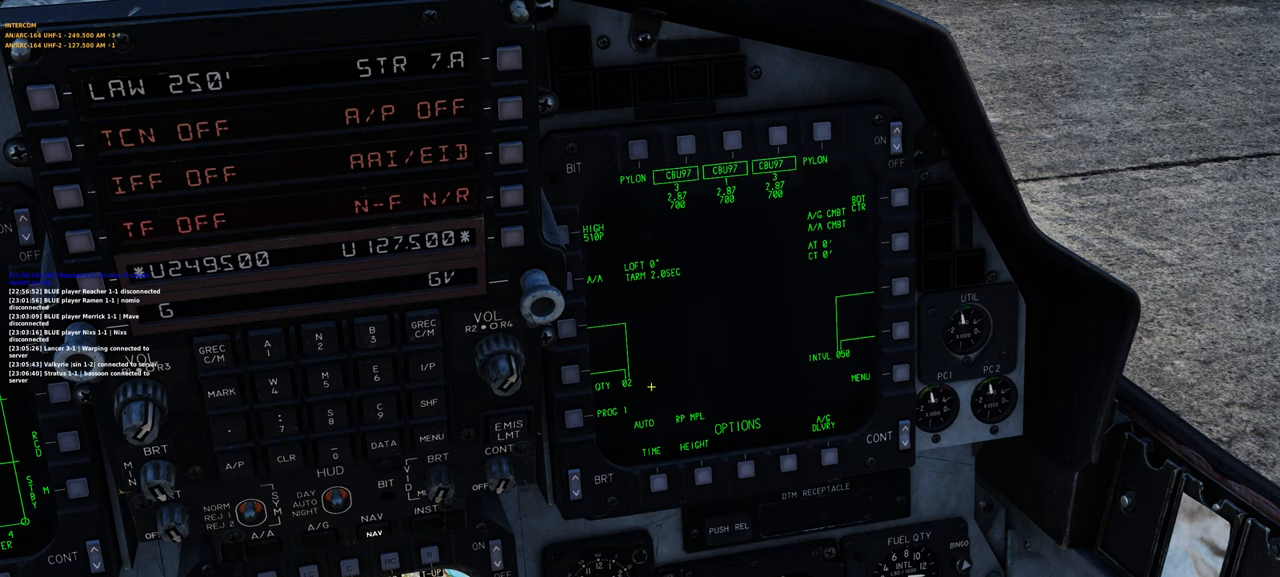
{"buttons": [], "left_stick": "center", "right_stick": "center", "events": []}
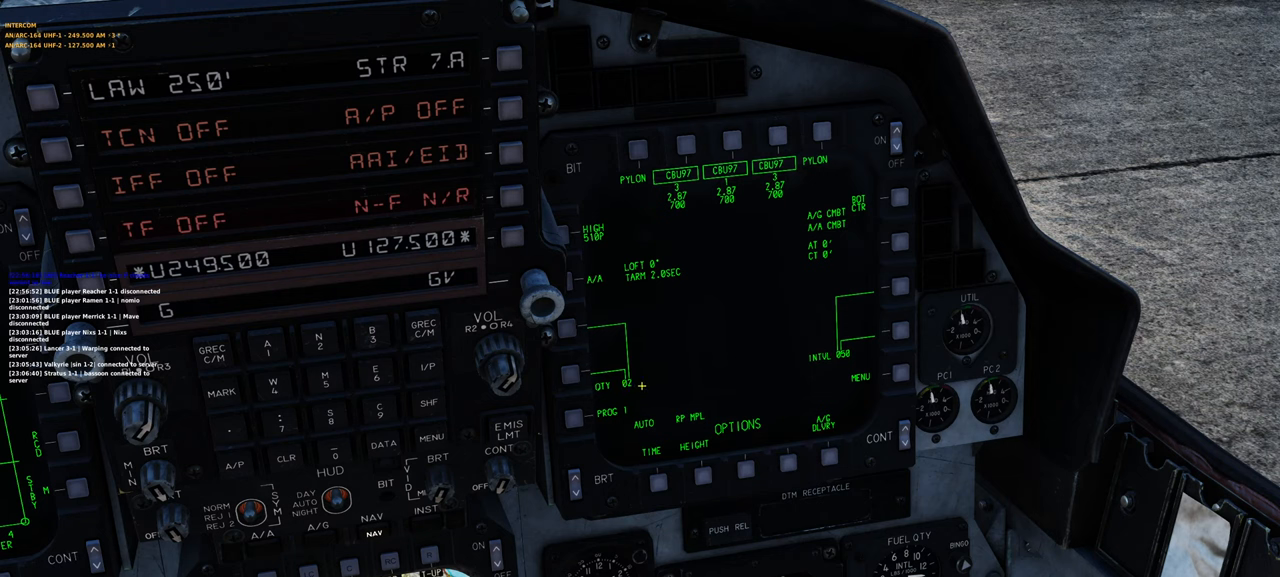
{"buttons": [], "left_stick": "center", "right_stick": "right", "events": [[467, "right_stick", "right"]]}
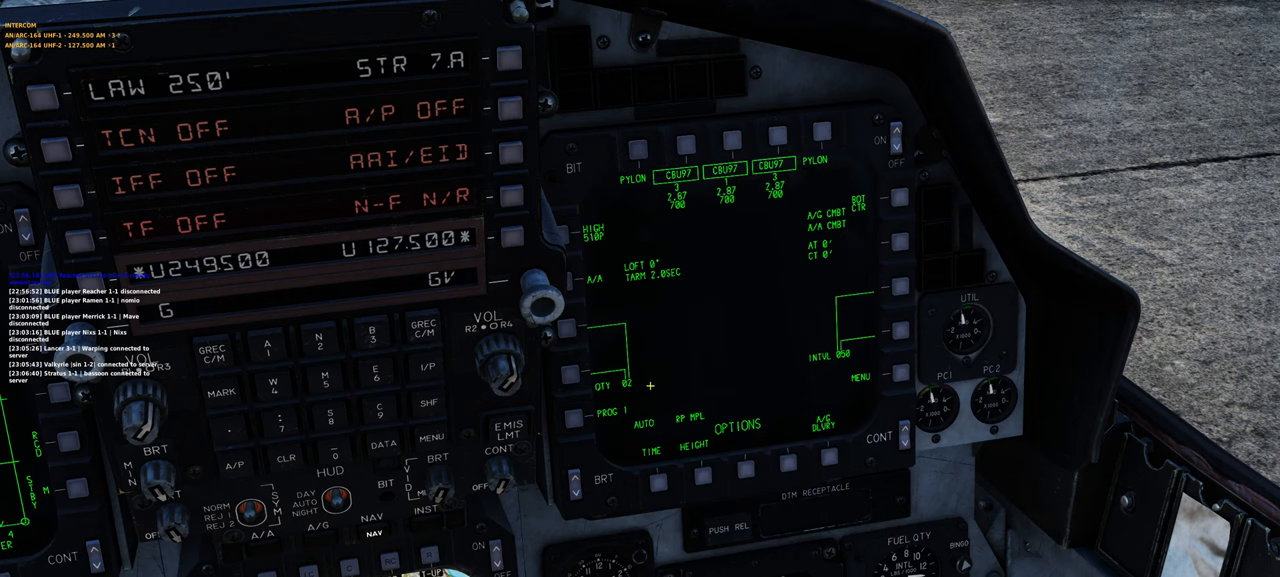
{"buttons": [], "left_stick": "center", "right_stick": "left", "events": [[383, "right_stick", "center"], [500, "right_stick", "left"]]}
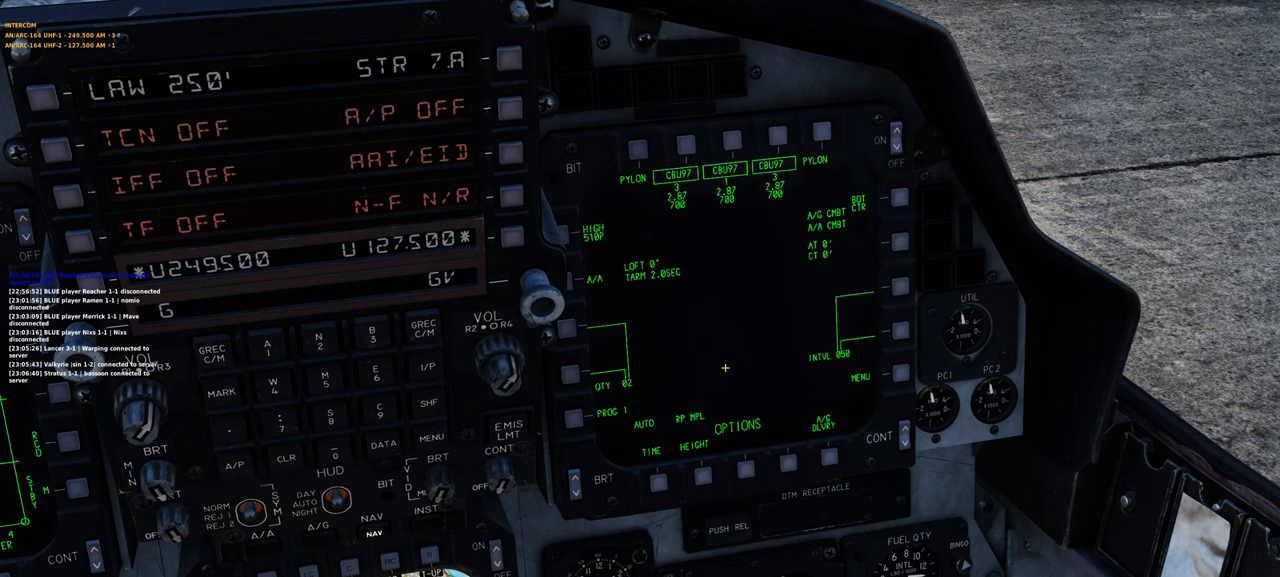
{"buttons": [], "left_stick": "center", "right_stick": "center", "events": [[200, "right_stick", "center"]]}
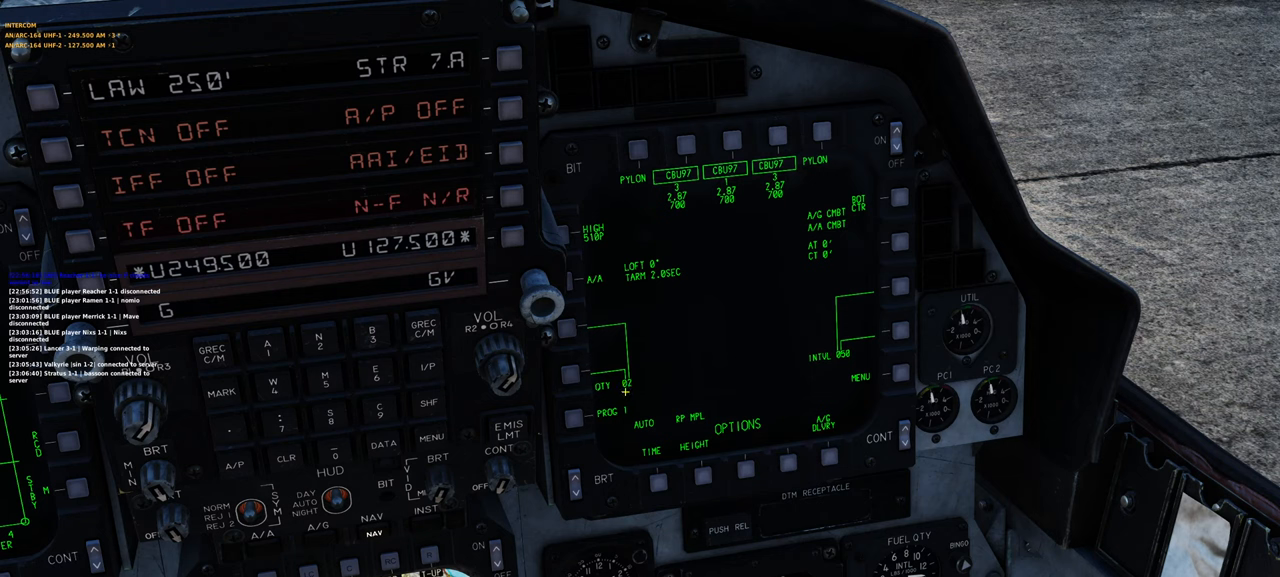
{"buttons": [], "left_stick": "center", "right_stick": "right", "events": [[67, "right_stick", "right"], [333, "right_stick", "center"], [483, "right_stick", "right"]]}
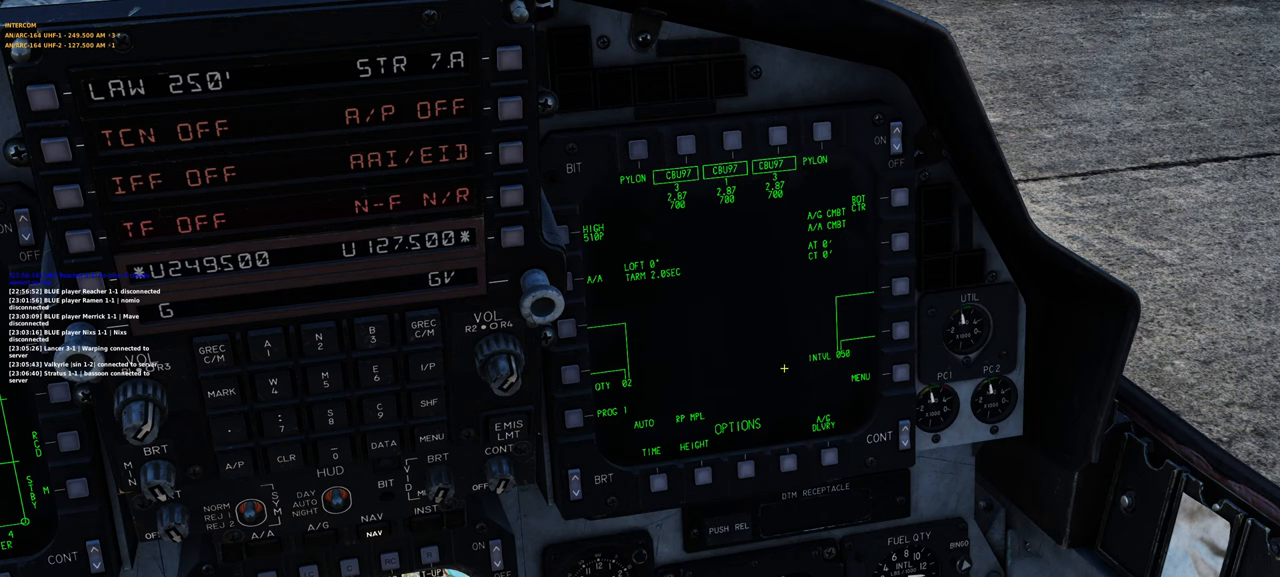
{"buttons": [], "left_stick": "center", "right_stick": "down-left", "events": [[150, "right_stick", "center"], [433, "right_stick", "down-left"]]}
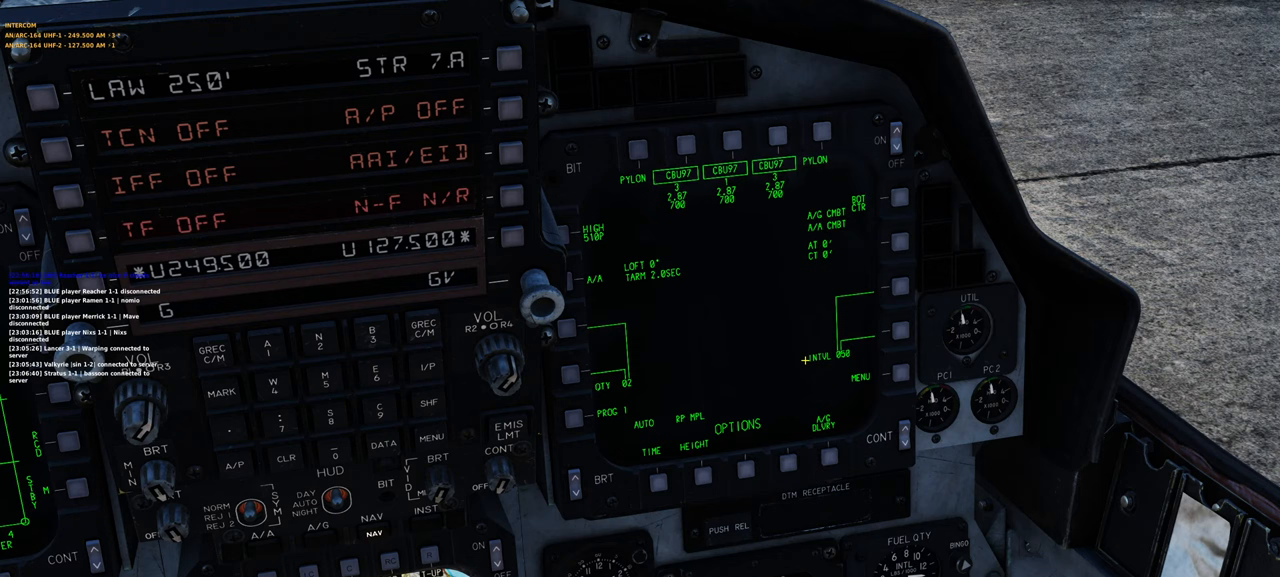
{"buttons": [], "left_stick": "center", "right_stick": "center", "events": [[150, "right_stick", "center"], [300, "right_stick", "left"], [450, "right_stick", "center"]]}
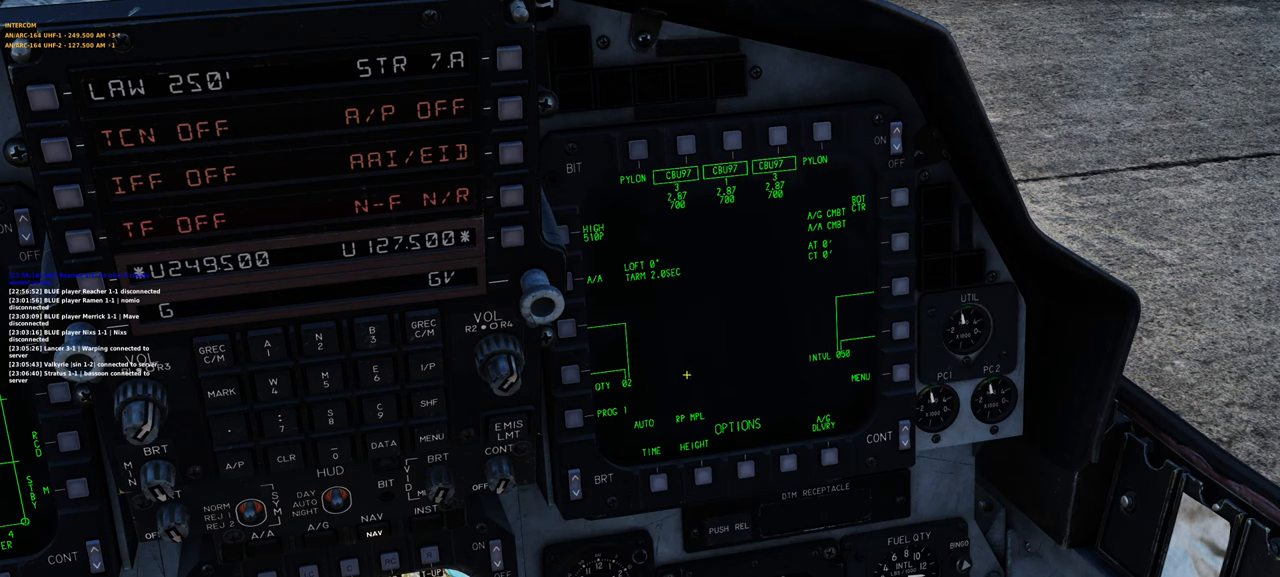
{"buttons": [], "left_stick": "center", "right_stick": "center", "events": [[33, "right_stick", "right"], [167, "right_stick", "center"], [217, "right_stick", "left"], [433, "right_stick", "center"]]}
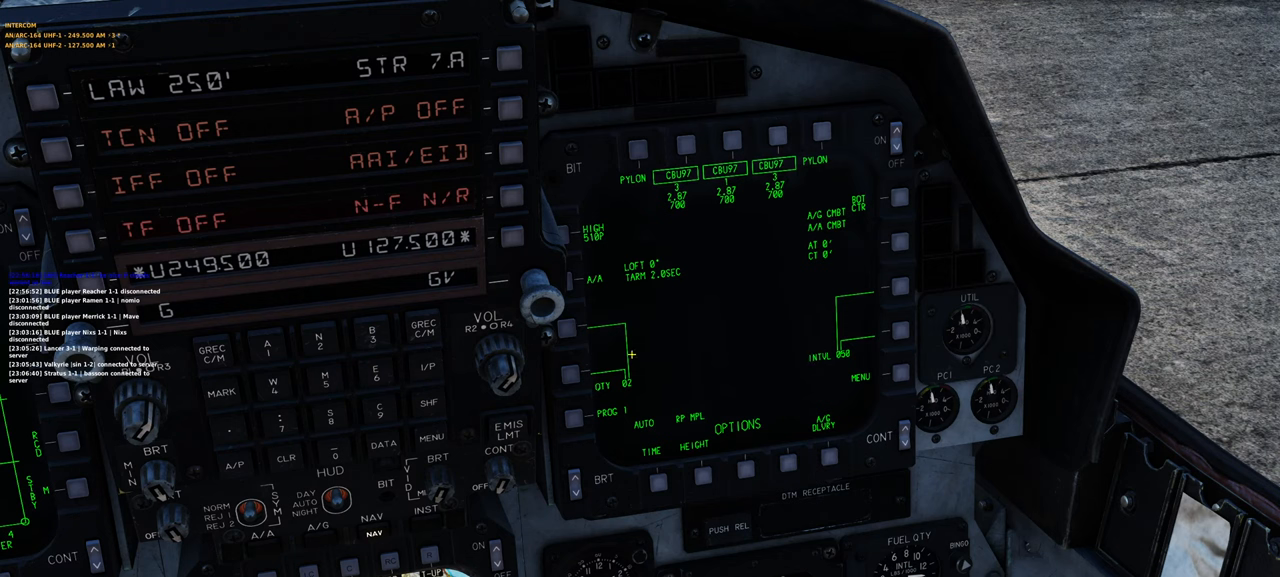
{"buttons": [], "left_stick": "center", "right_stick": "up-left", "events": [[233, "right_stick", "down-right"], [317, "right_stick", "center"], [433, "right_stick", "up-left"]]}
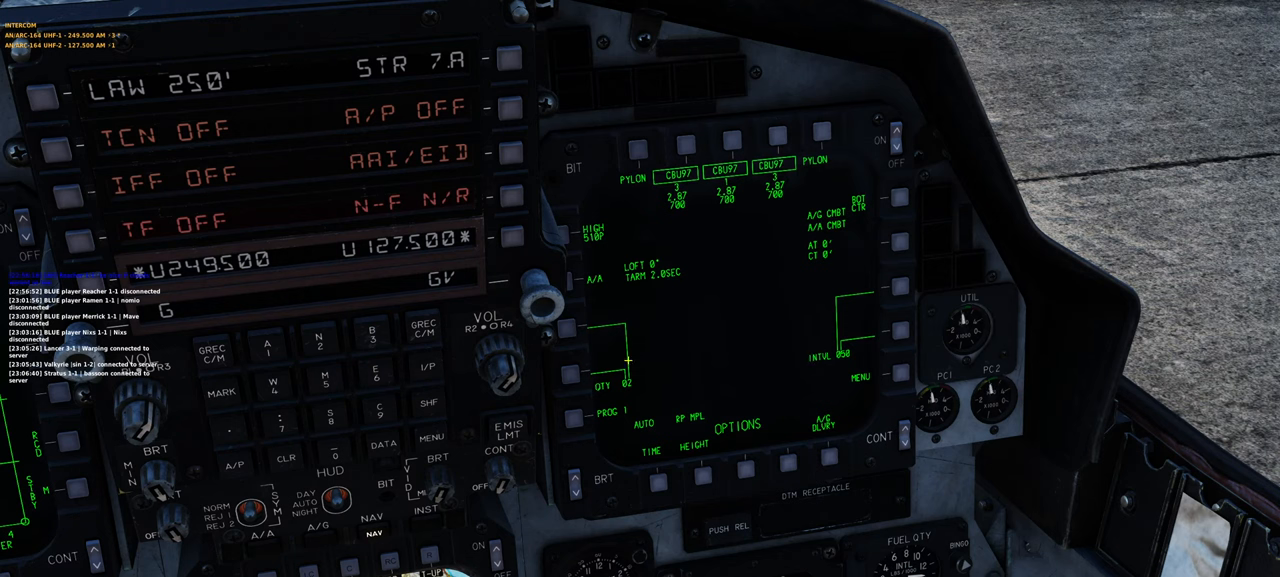
{"buttons": [], "left_stick": "center", "right_stick": "center", "events": [[83, "right_stick", "up-right"], [233, "right_stick", "center"], [383, "right_stick", "down-left"], [483, "right_stick", "center"]]}
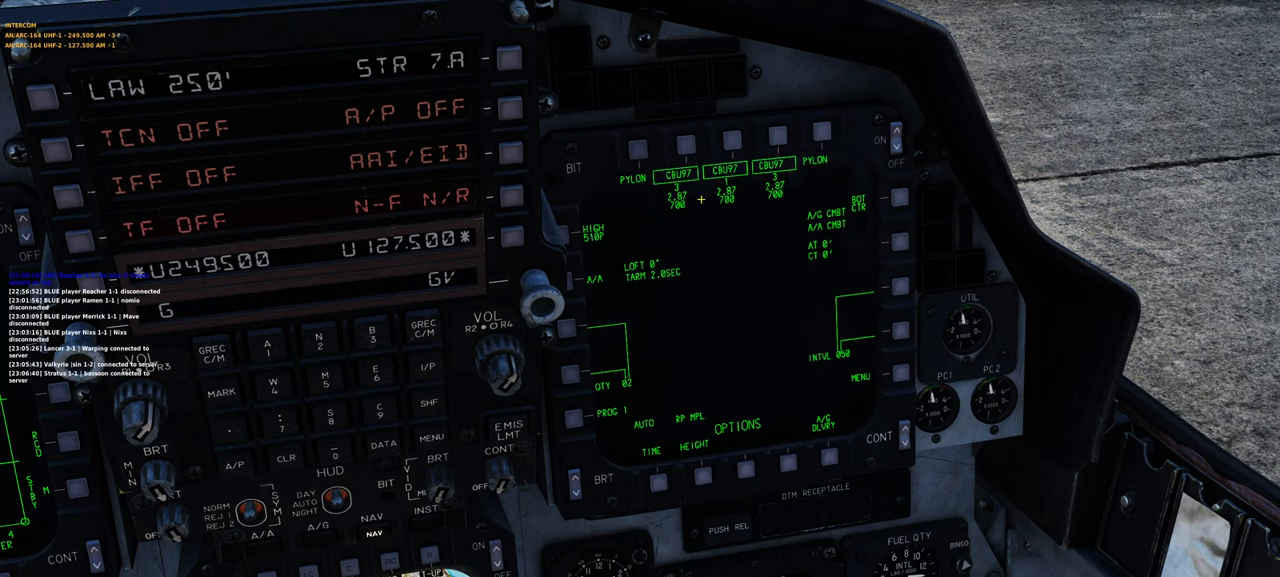
{"buttons": [], "left_stick": "center", "right_stick": "up", "events": [[17, "right_stick", "right"], [133, "right_stick", "up"], [217, "right_stick", "left"], [317, "right_stick", "down"], [367, "right_stick", "right"], [450, "right_stick", "up"]]}
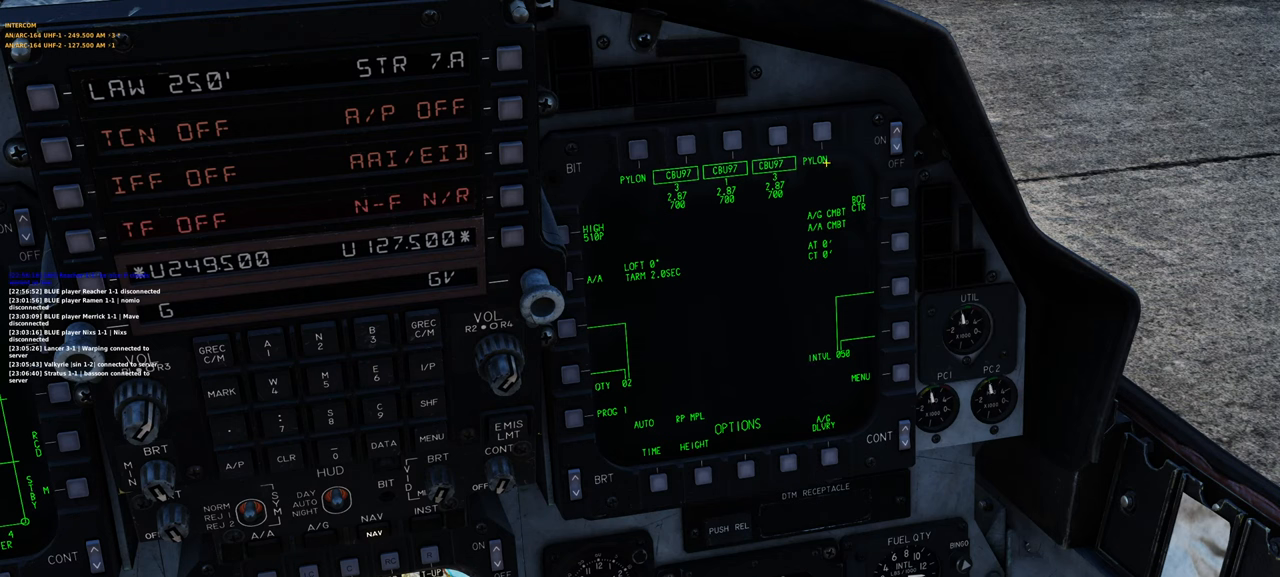
{"buttons": [], "left_stick": "center", "right_stick": "up-right", "events": [[17, "right_stick", "left"], [117, "right_stick", "down"], [167, "right_stick", "right"], [250, "right_stick", "up-left"], [350, "right_stick", "down-left"], [417, "right_stick", "down-right"], [467, "right_stick", "up-right"]]}
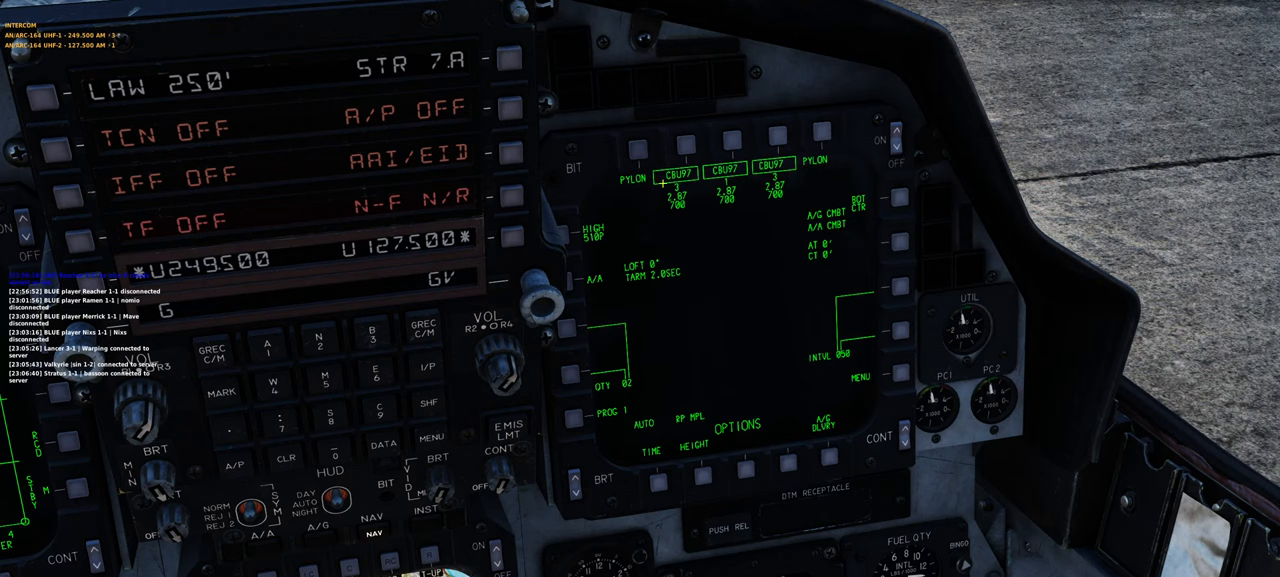
{"buttons": [], "left_stick": "center", "right_stick": "down", "events": [[83, "right_stick", "down-left"], [200, "right_stick", "right"], [300, "right_stick", "up"], [367, "right_stick", "left"], [467, "right_stick", "down"]]}
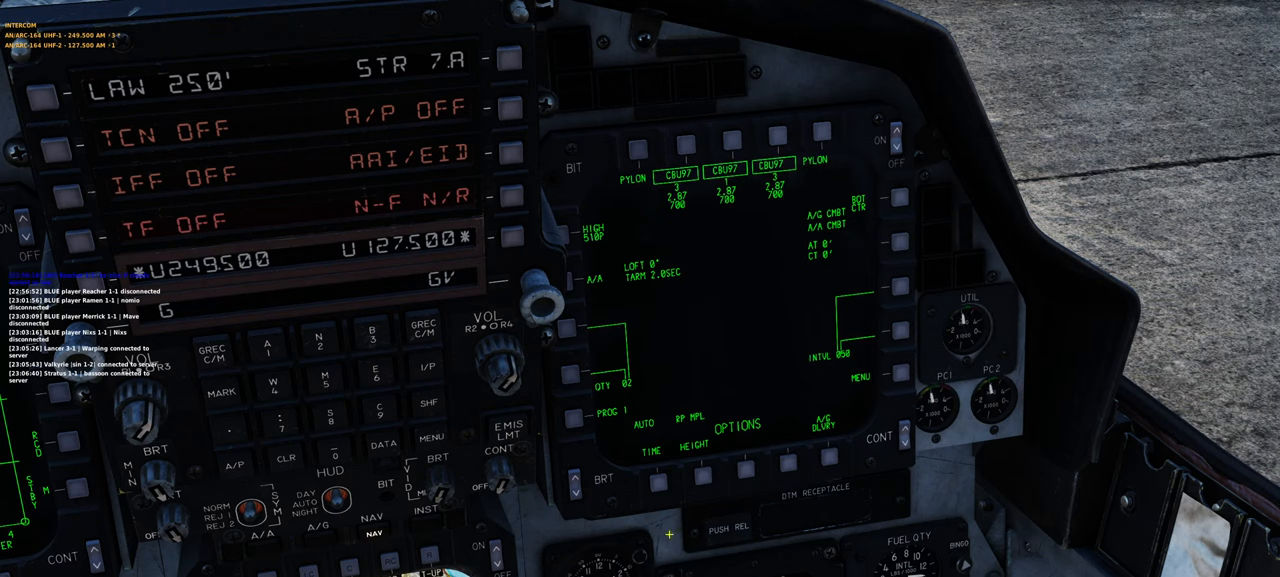
{"buttons": [], "left_stick": "center", "right_stick": "up", "events": [[67, "right_stick", "center"], [133, "right_stick", "up"], [250, "right_stick", "down-left"], [367, "right_stick", "right"], [467, "right_stick", "up"]]}
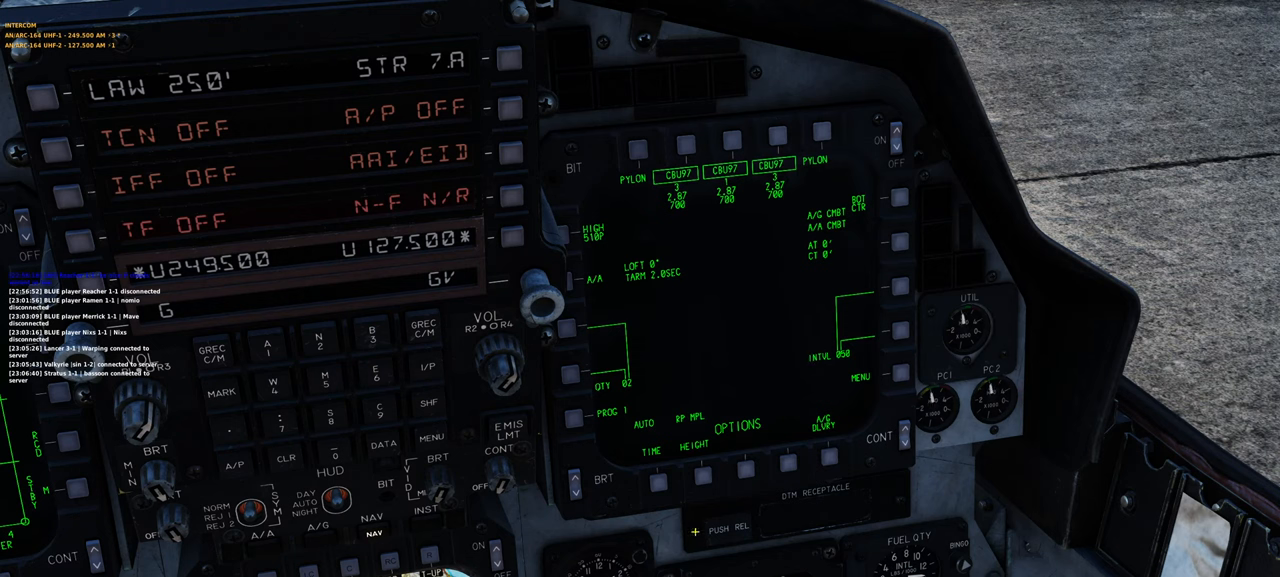
{"buttons": [], "left_stick": "center", "right_stick": "center", "events": [[317, "right_stick", "center"]]}